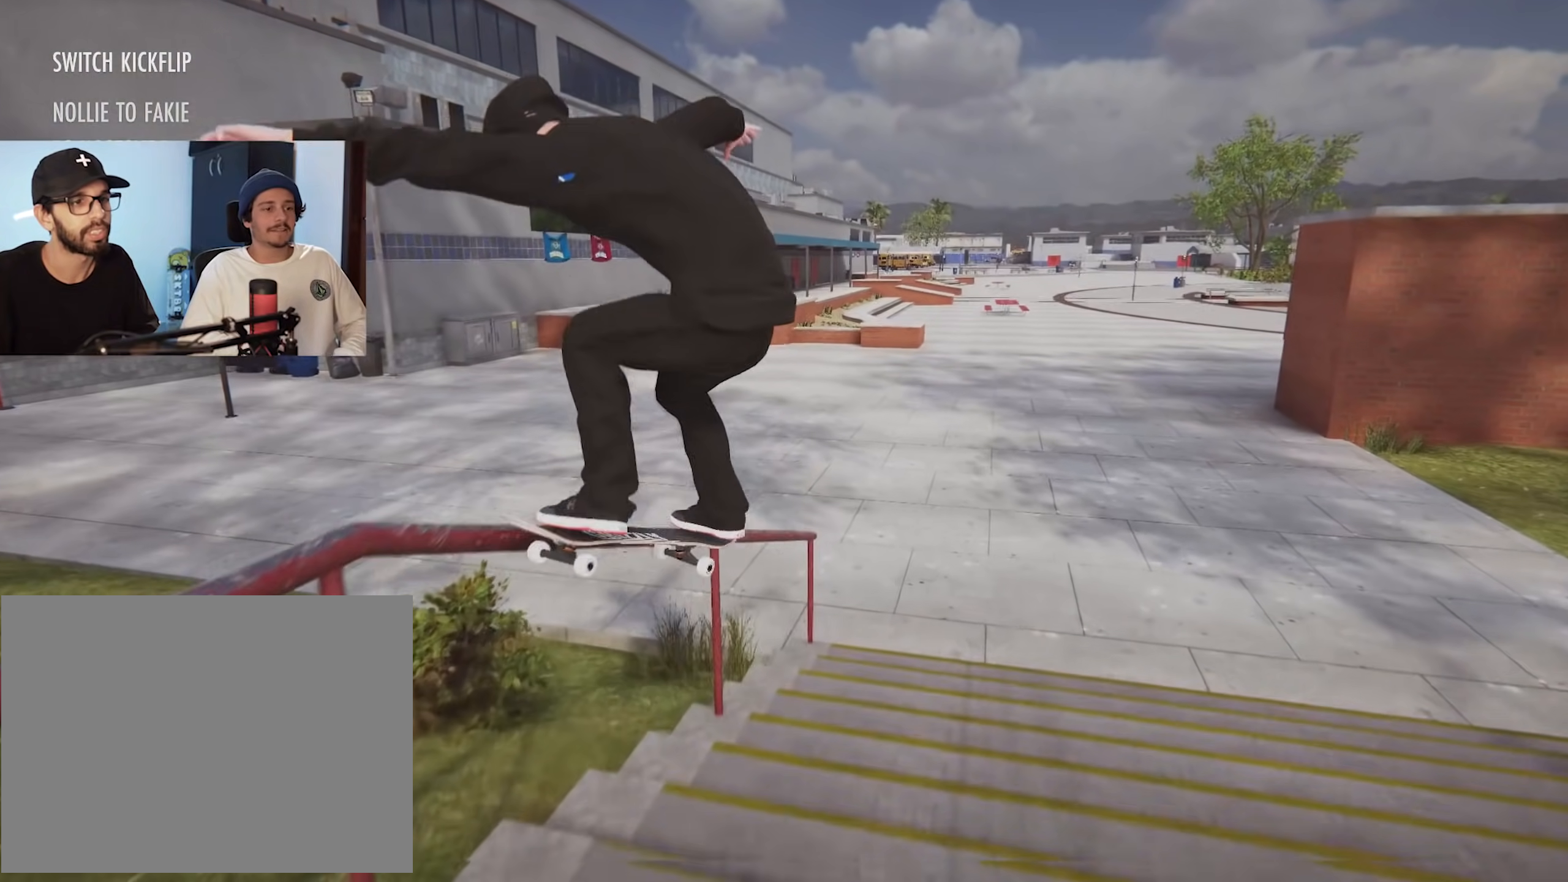
Gameplay with a controller (Xbox layout); each line is a JSON object with the inputs held at the frame after it. "events" lists button and stick changes between this image and that frame as [ms after this image, input, new state], when the widget could be followed in between. Not read: HOME L3 R3 SELECT START.
{"buttons": ["R2"], "left_stick": "center", "right_stick": "center", "events": [[200, "R2", "up"], [484, "R2", "down"]]}
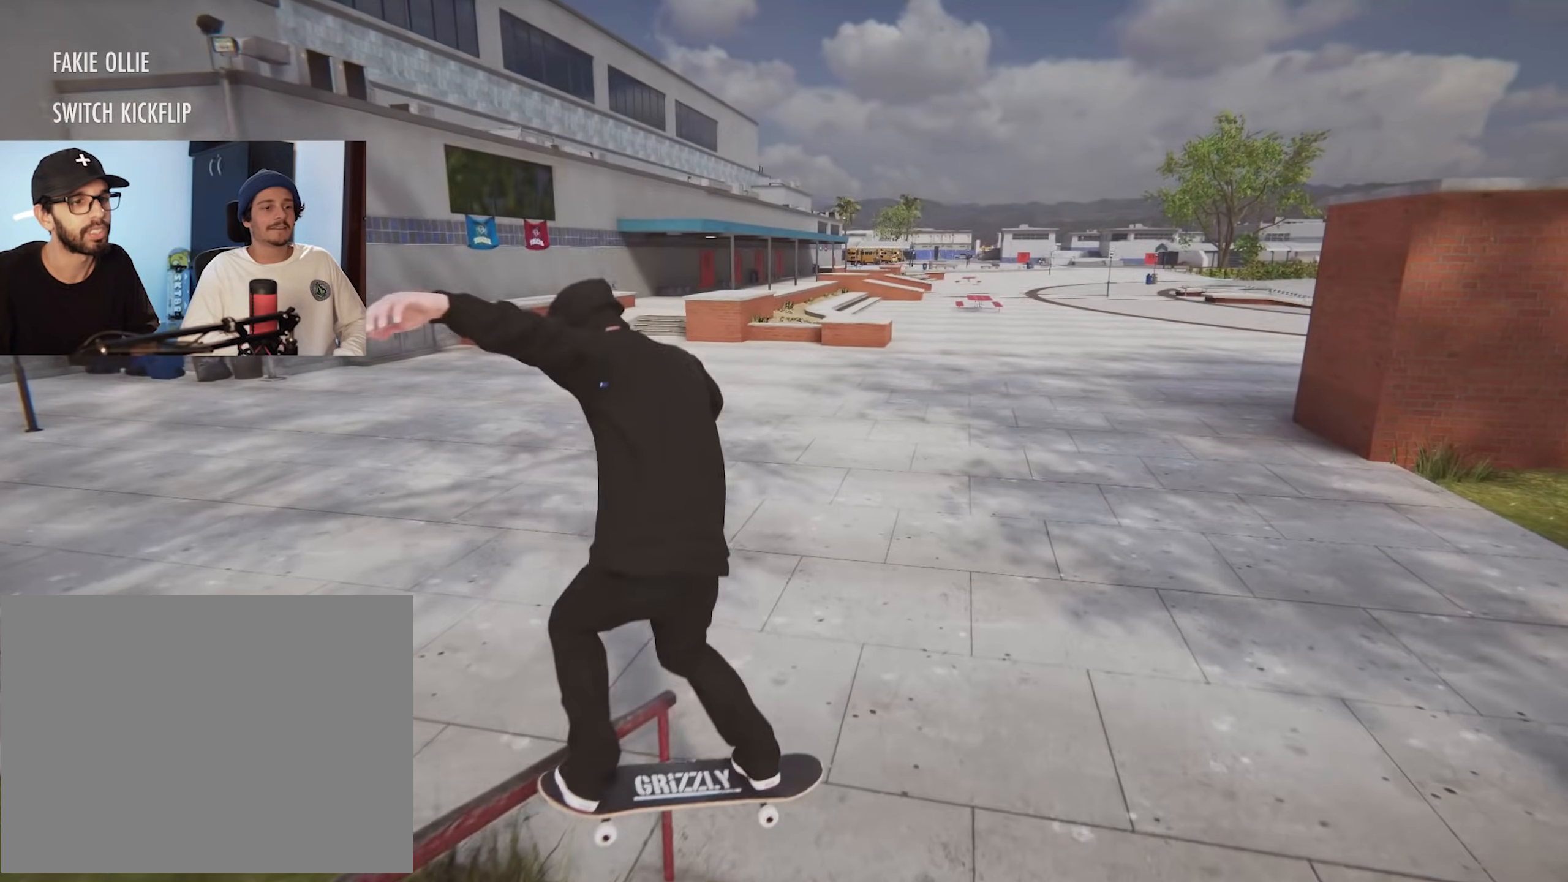
{"buttons": ["R2"], "left_stick": "right", "right_stick": "left", "events": [[150, "left_stick", "right"], [250, "right_stick", "left"]]}
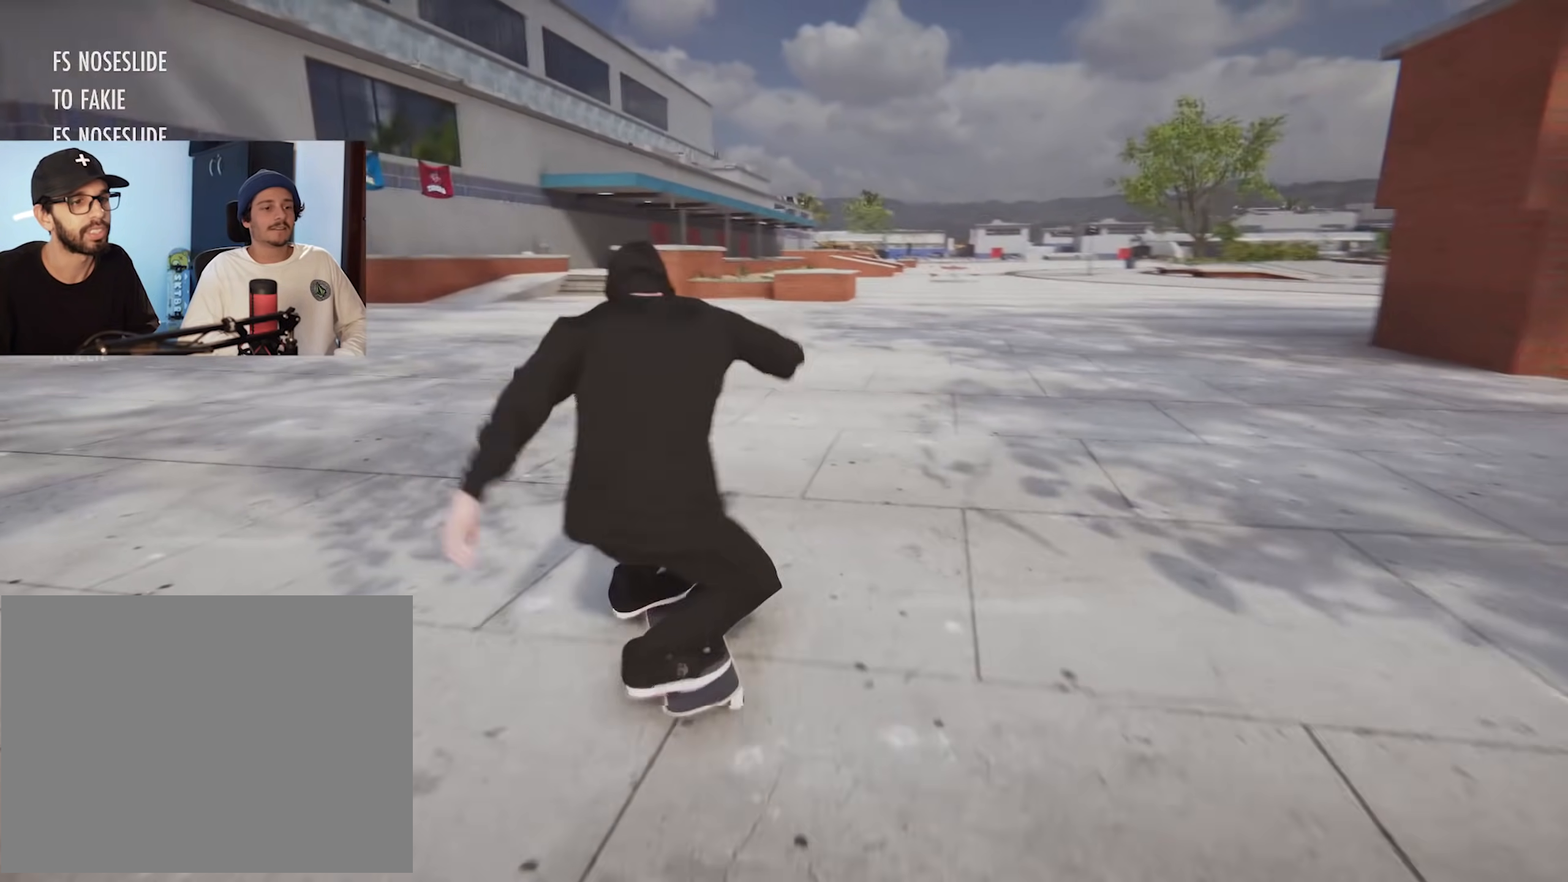
{"buttons": [], "left_stick": "center", "right_stick": "center", "events": [[150, "left_stick", "center"], [150, "right_stick", "center"], [251, "R2", "up"]]}
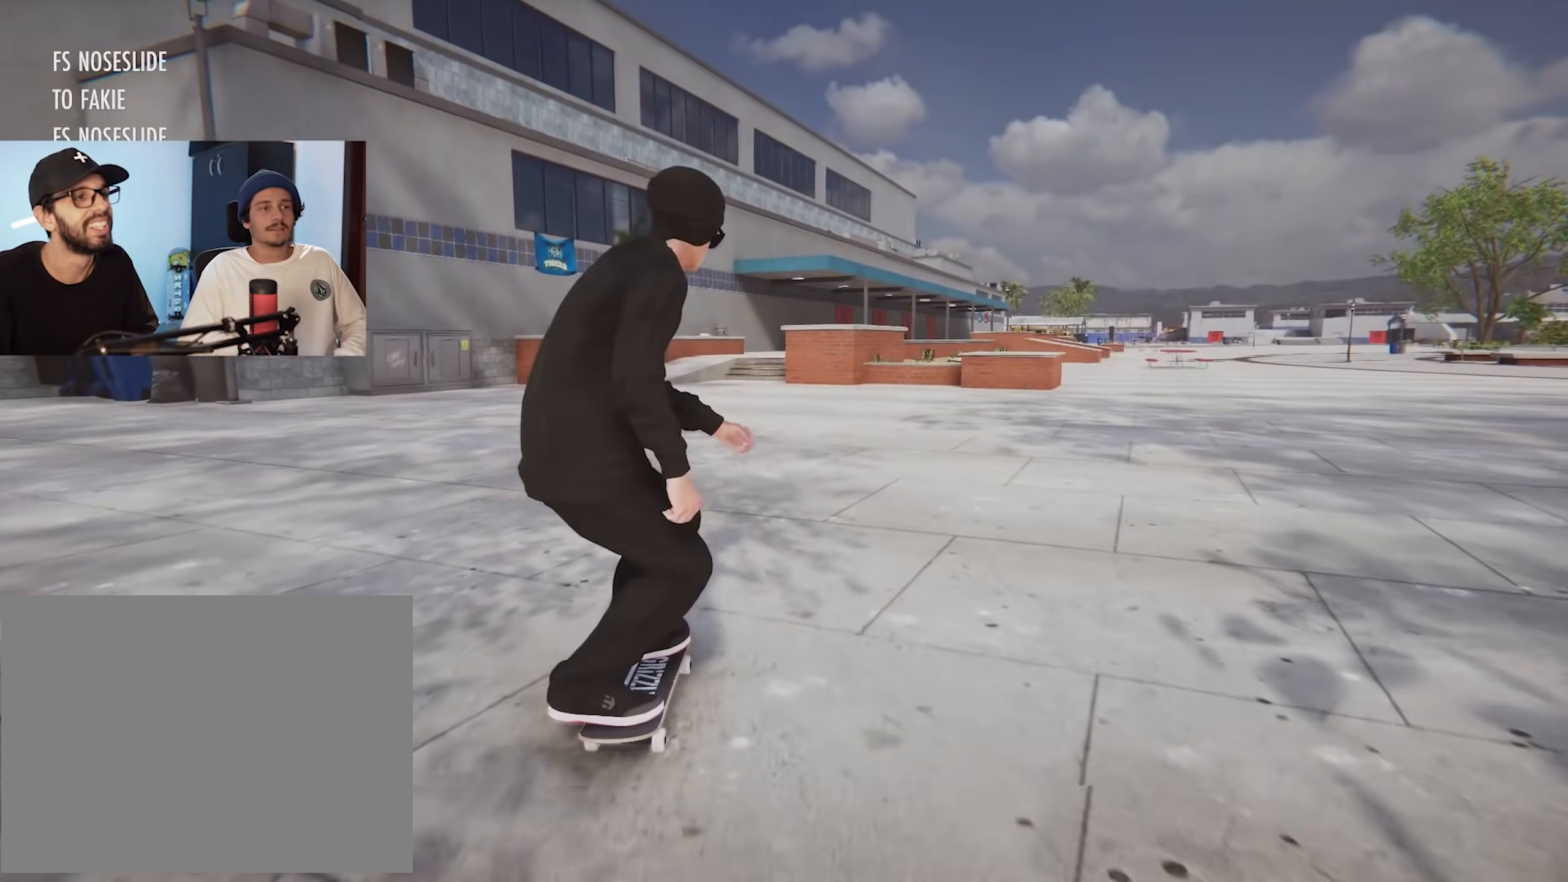
{"buttons": ["A"], "left_stick": "center", "right_stick": "center", "events": [[150, "DPAD_UP", "down"], [300, "A", "down"], [500, "DPAD_UP", "up"]]}